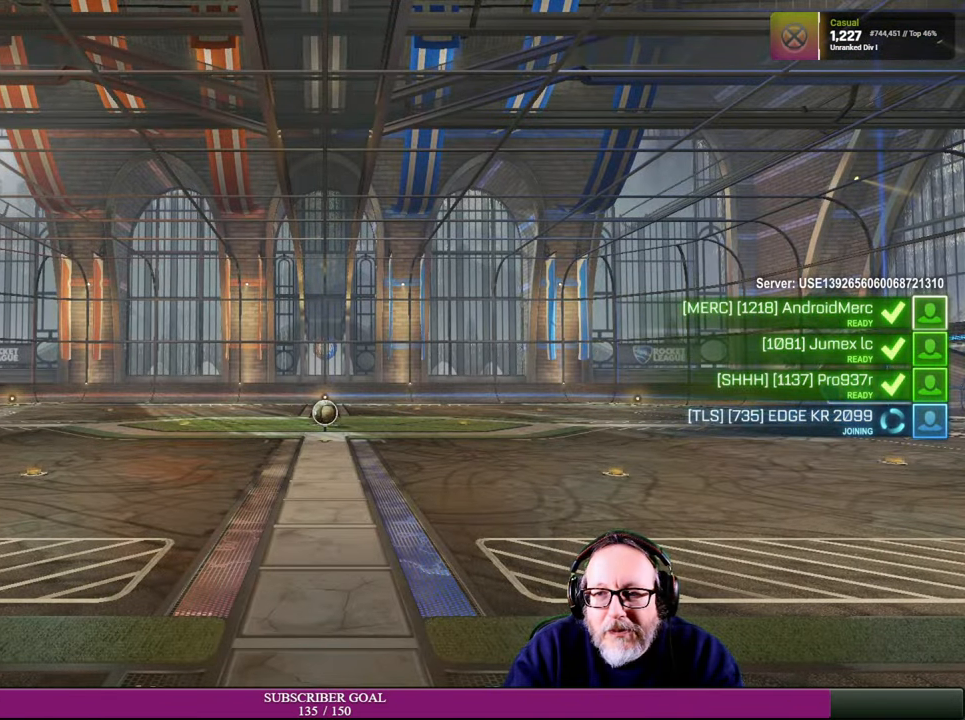
Gameplay with a controller (PlayStation layout); each line is a JSON object with the inputs held at the frame after it. "events" lists button and stick changes between this image and that frame as [ms after this image, input, new state], when the widget could be followed in between. Not read: HOME L3 R3 TOUCHPAD.
{"buttons": [], "left_stick": "center", "right_stick": "left", "events": [[150, "right_stick", "left"]]}
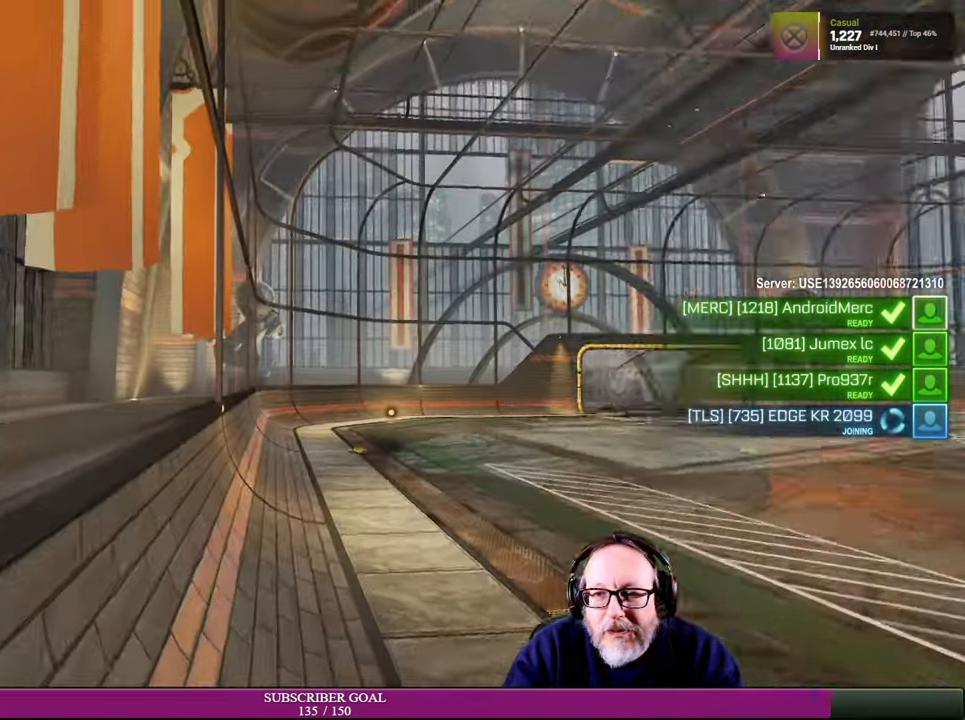
{"buttons": [], "left_stick": "center", "right_stick": "right", "events": [[233, "right_stick", "center"], [333, "right_stick", "right"]]}
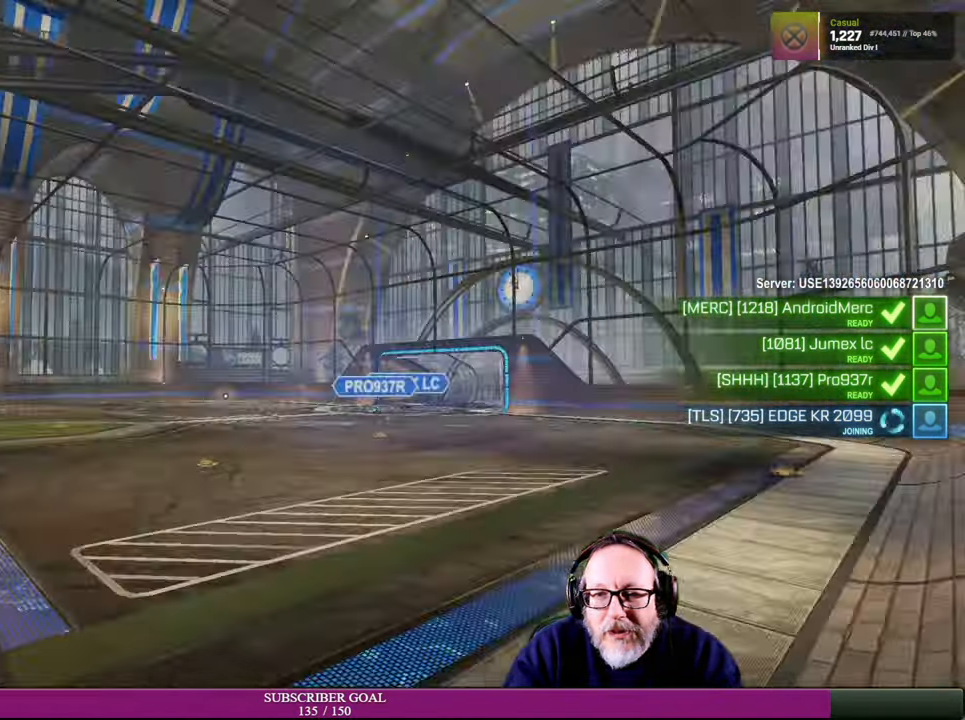
{"buttons": [], "left_stick": "center", "right_stick": "center", "events": [[366, "right_stick", "center"]]}
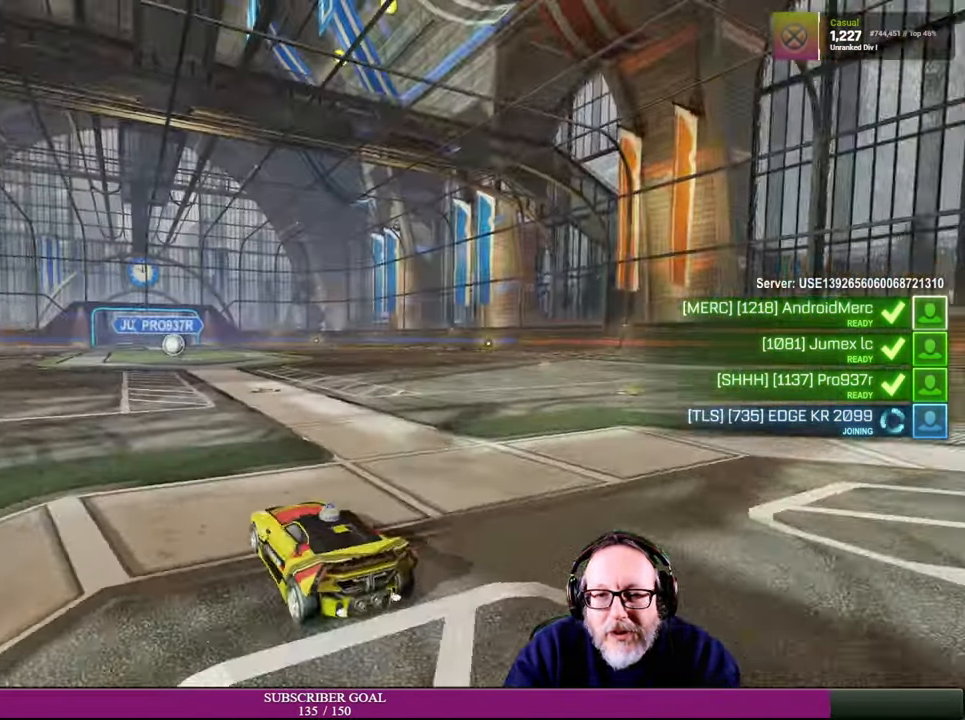
{"buttons": [], "left_stick": "center", "right_stick": "center", "events": []}
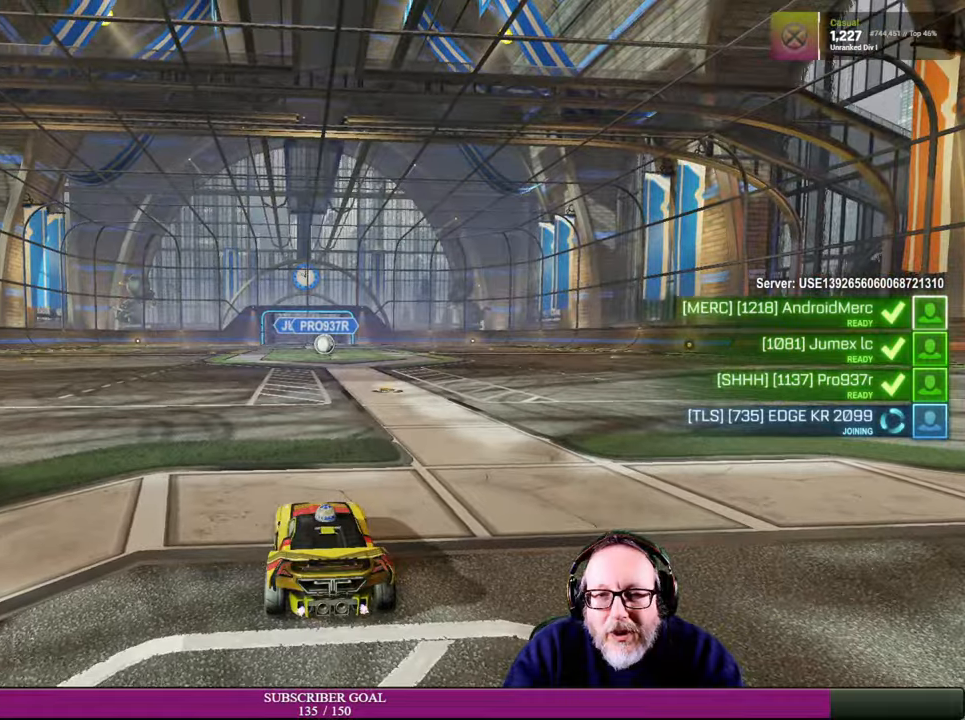
{"buttons": ["R2"], "left_stick": "center", "right_stick": "center", "events": [[150, "R2", "down"], [234, "R1", "down"], [484, "R1", "up"]]}
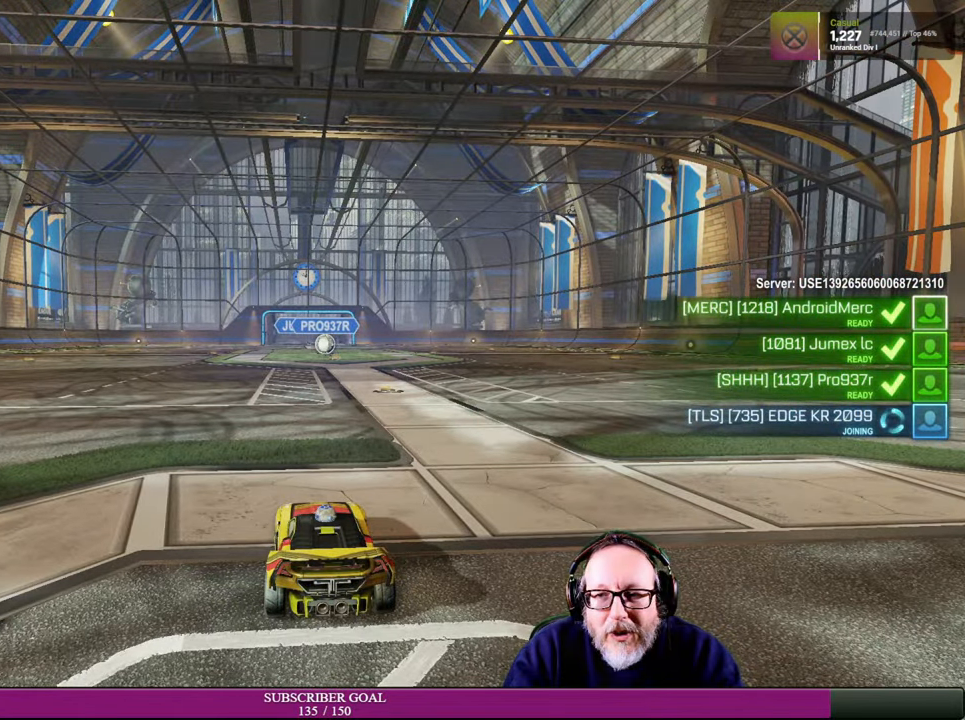
{"buttons": [], "left_stick": "center", "right_stick": "center", "events": [[50, "R2", "up"]]}
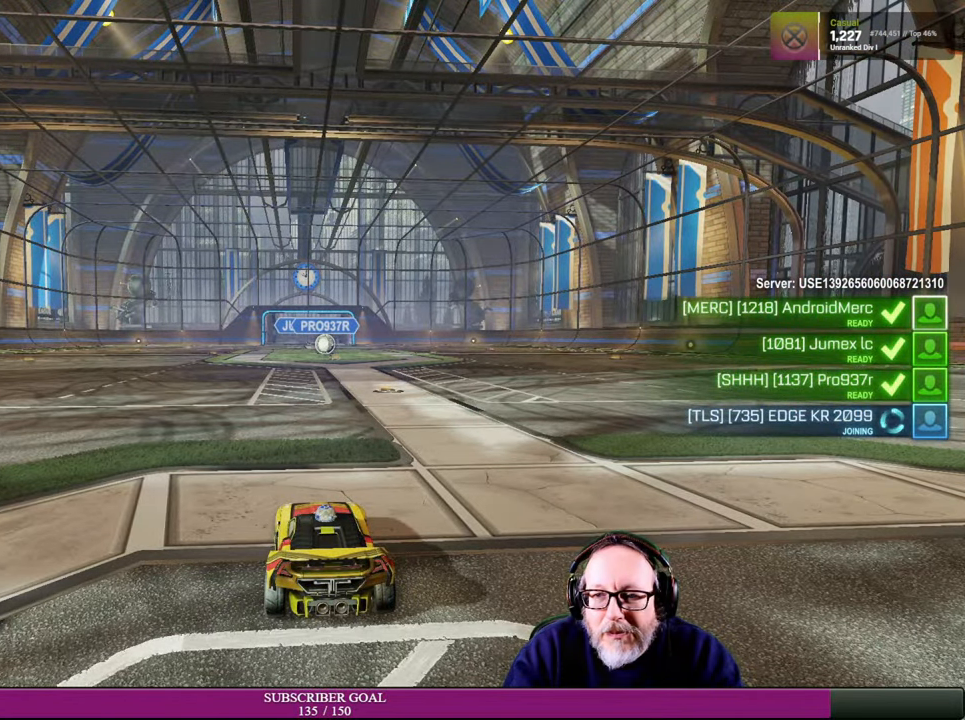
{"buttons": ["R2"], "left_stick": "center", "right_stick": "center", "events": [[484, "R2", "down"]]}
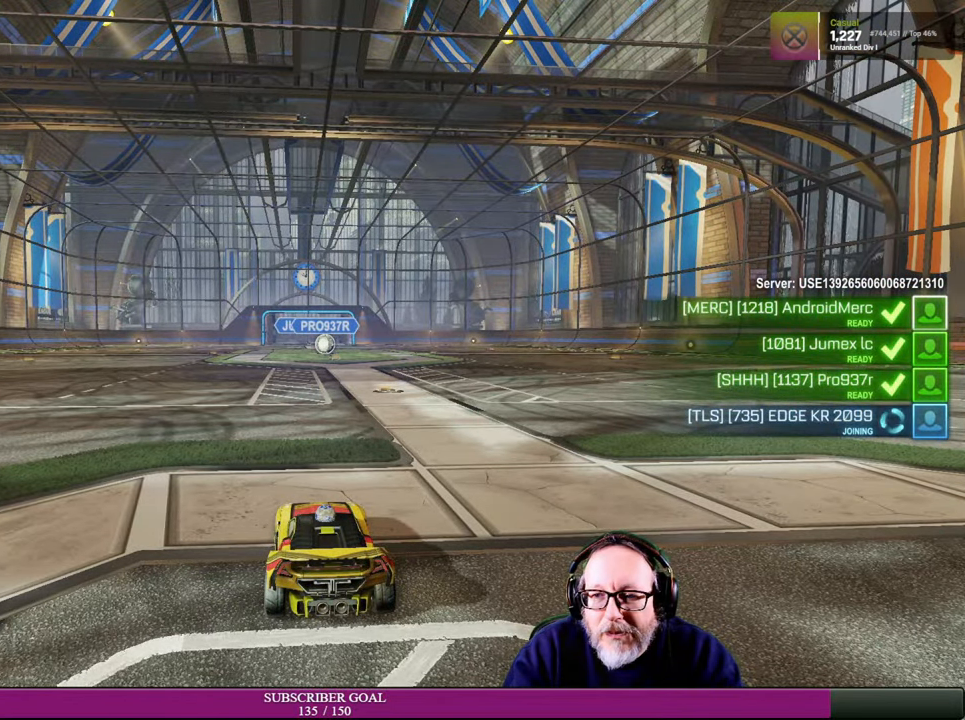
{"buttons": [], "left_stick": "center", "right_stick": "center", "events": [[84, "R1", "down"], [284, "R1", "up"], [350, "R2", "up"]]}
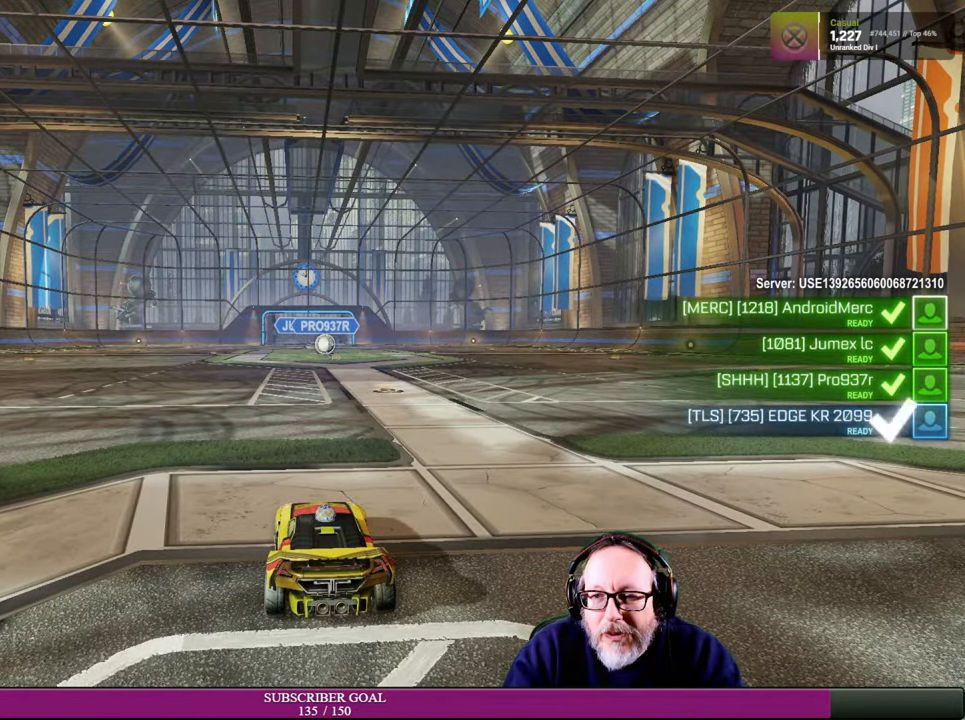
{"buttons": [], "left_stick": "center", "right_stick": "left", "events": [[317, "right_stick", "left"]]}
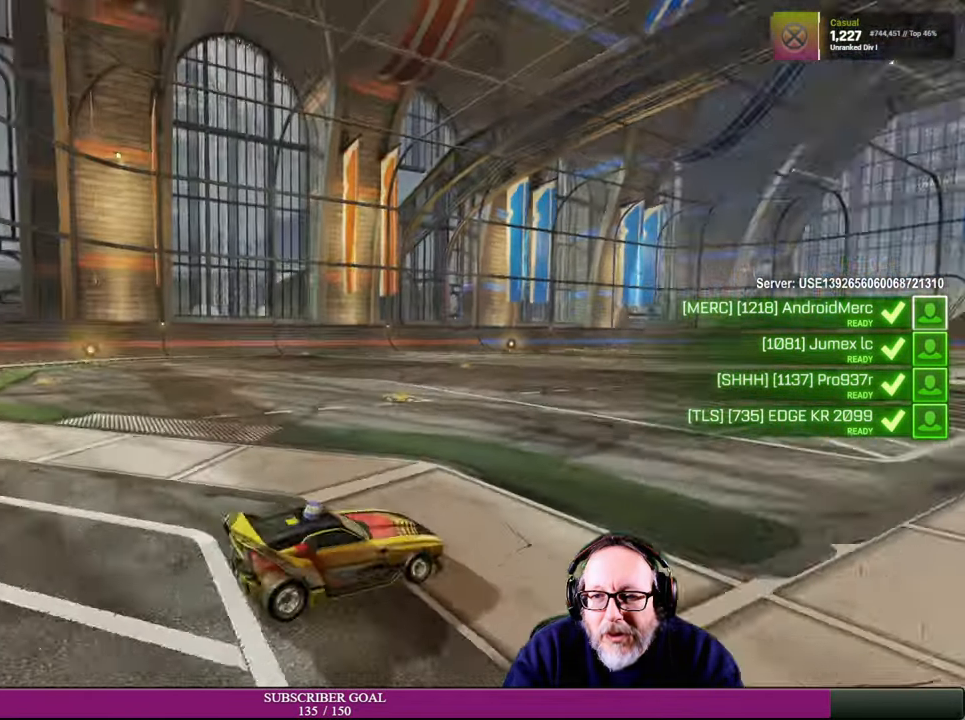
{"buttons": [], "left_stick": "center", "right_stick": "center", "events": [[350, "right_stick", "center"]]}
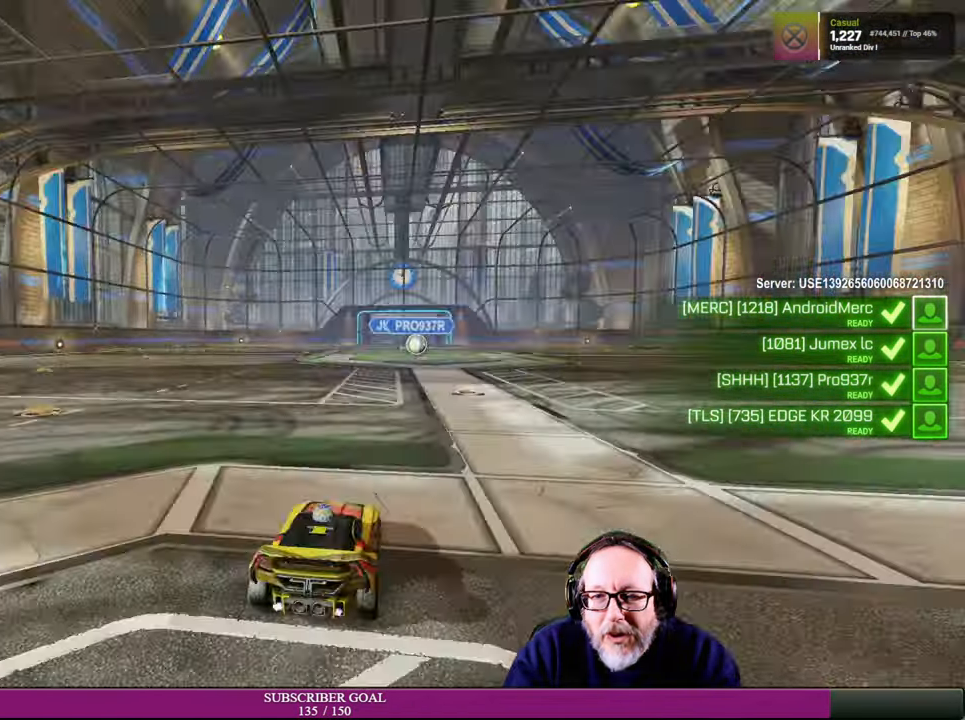
{"buttons": [], "left_stick": "center", "right_stick": "center", "events": []}
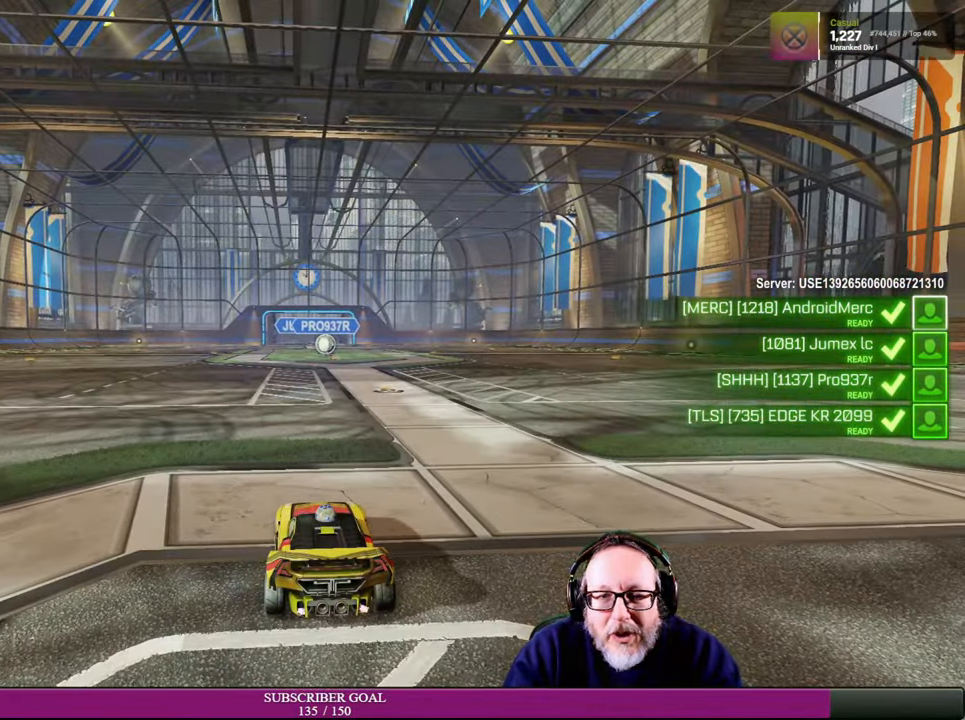
{"buttons": ["R1", "R2"], "left_stick": "center", "right_stick": "center", "events": [[267, "R2", "down"], [367, "R1", "down"]]}
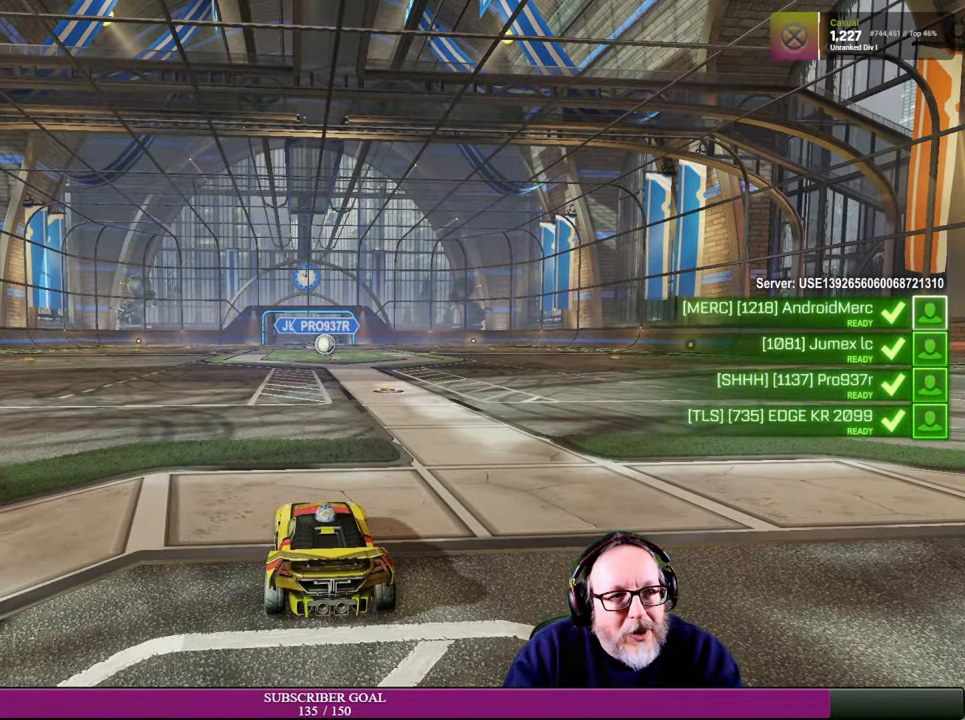
{"buttons": [], "left_stick": "center", "right_stick": "center", "events": [[200, "R1", "up"], [234, "R2", "up"]]}